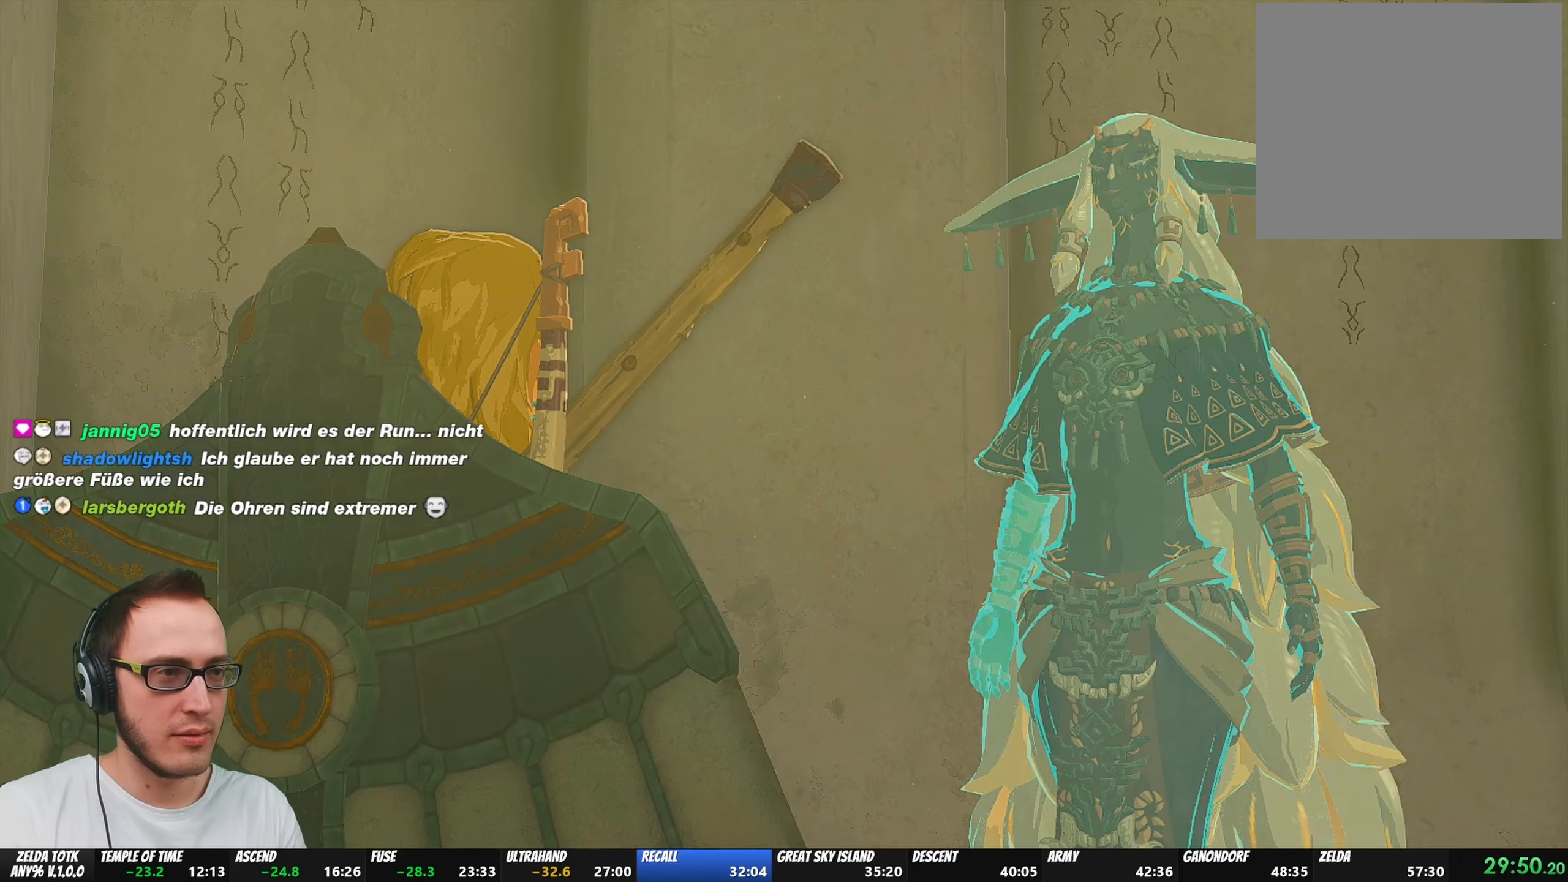
Gameplay with a controller (Nintendo layout); each line is a JSON object with the inputs held at the frame after it. "events" lists button and stick changes between this image and that frame as [ms after this image, input, new state], when the widget could be followed in between. Not read: L3 R3.
{"buttons": [], "left_stick": "center", "right_stick": "center", "events": [[17, "B", "up"], [33, "A", "up"], [83, "A", "down"], [100, "B", "down"], [183, "B", "up"], [200, "A", "up"], [283, "A", "down"], [300, "B", "down"], [367, "A", "up"], [367, "B", "up"]]}
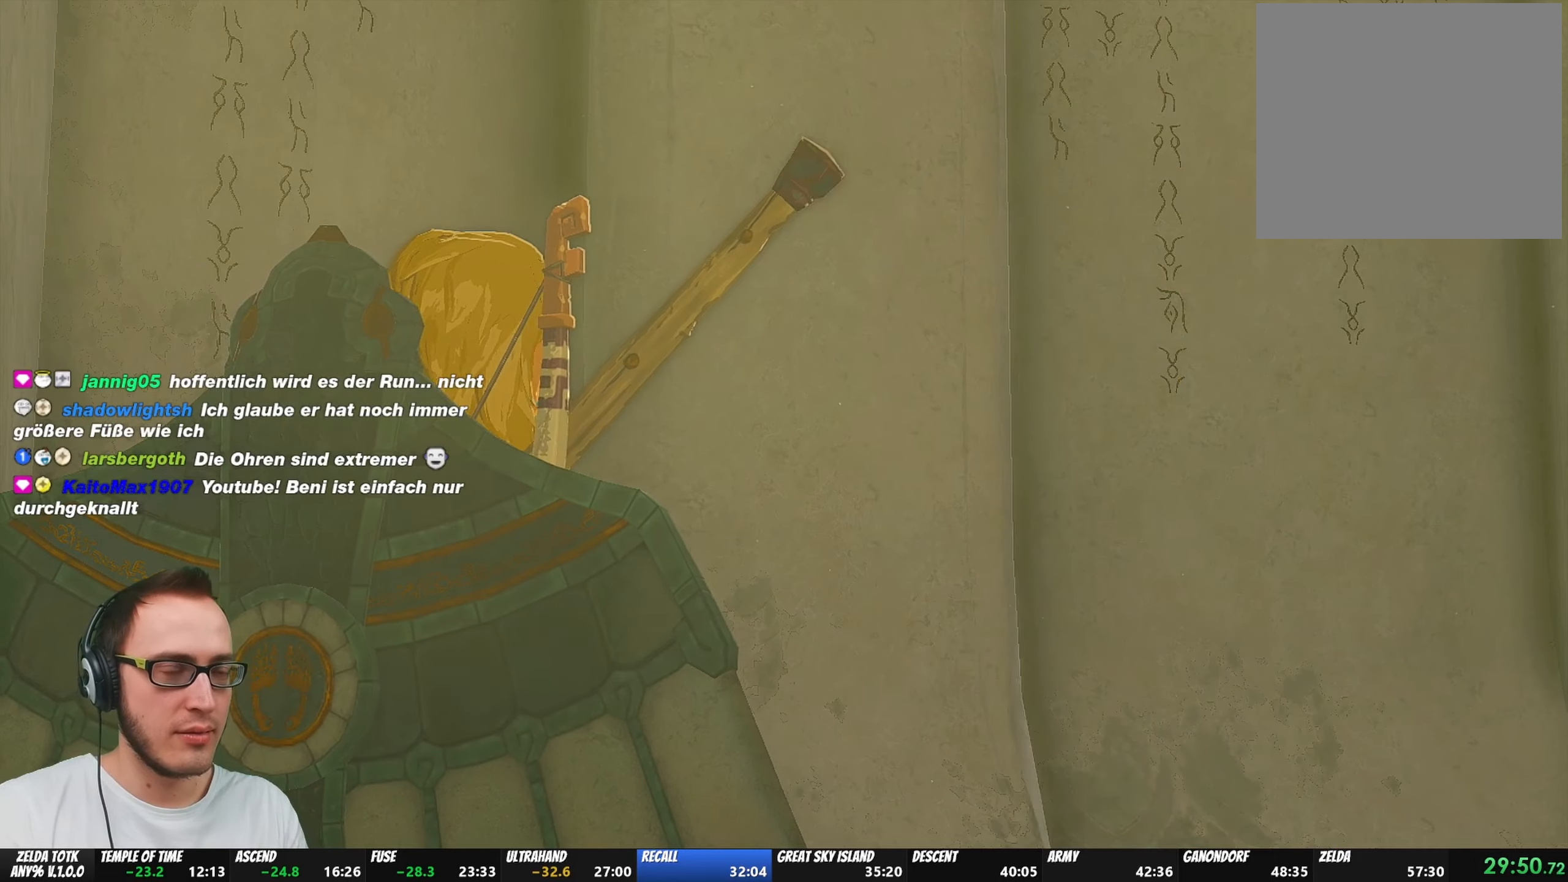
{"buttons": [], "left_stick": "center", "right_stick": "center", "events": []}
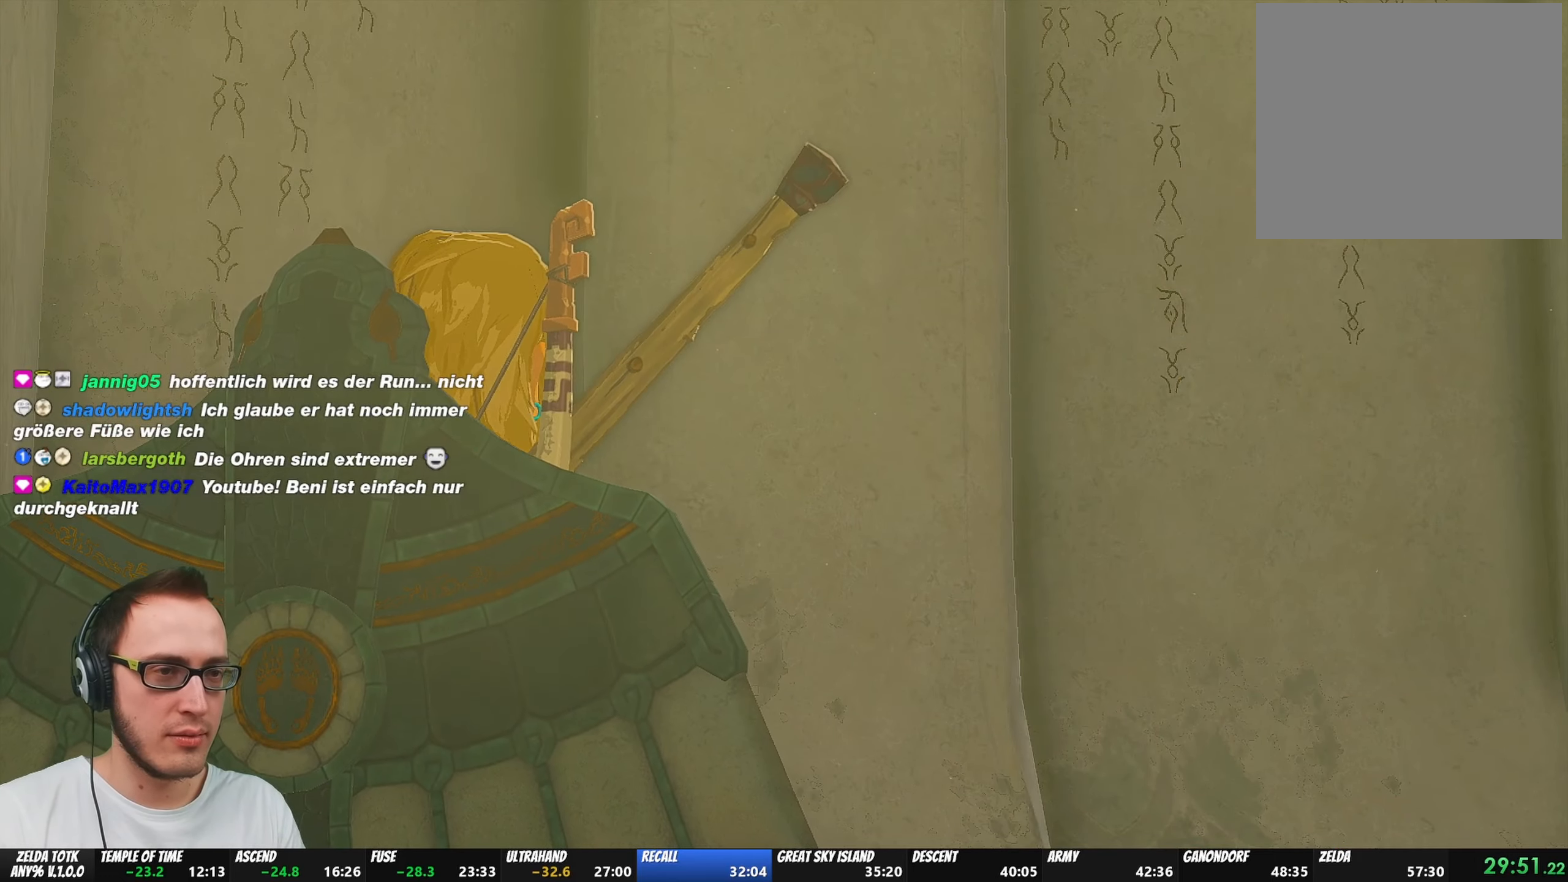
{"buttons": [], "left_stick": "center", "right_stick": "center", "events": []}
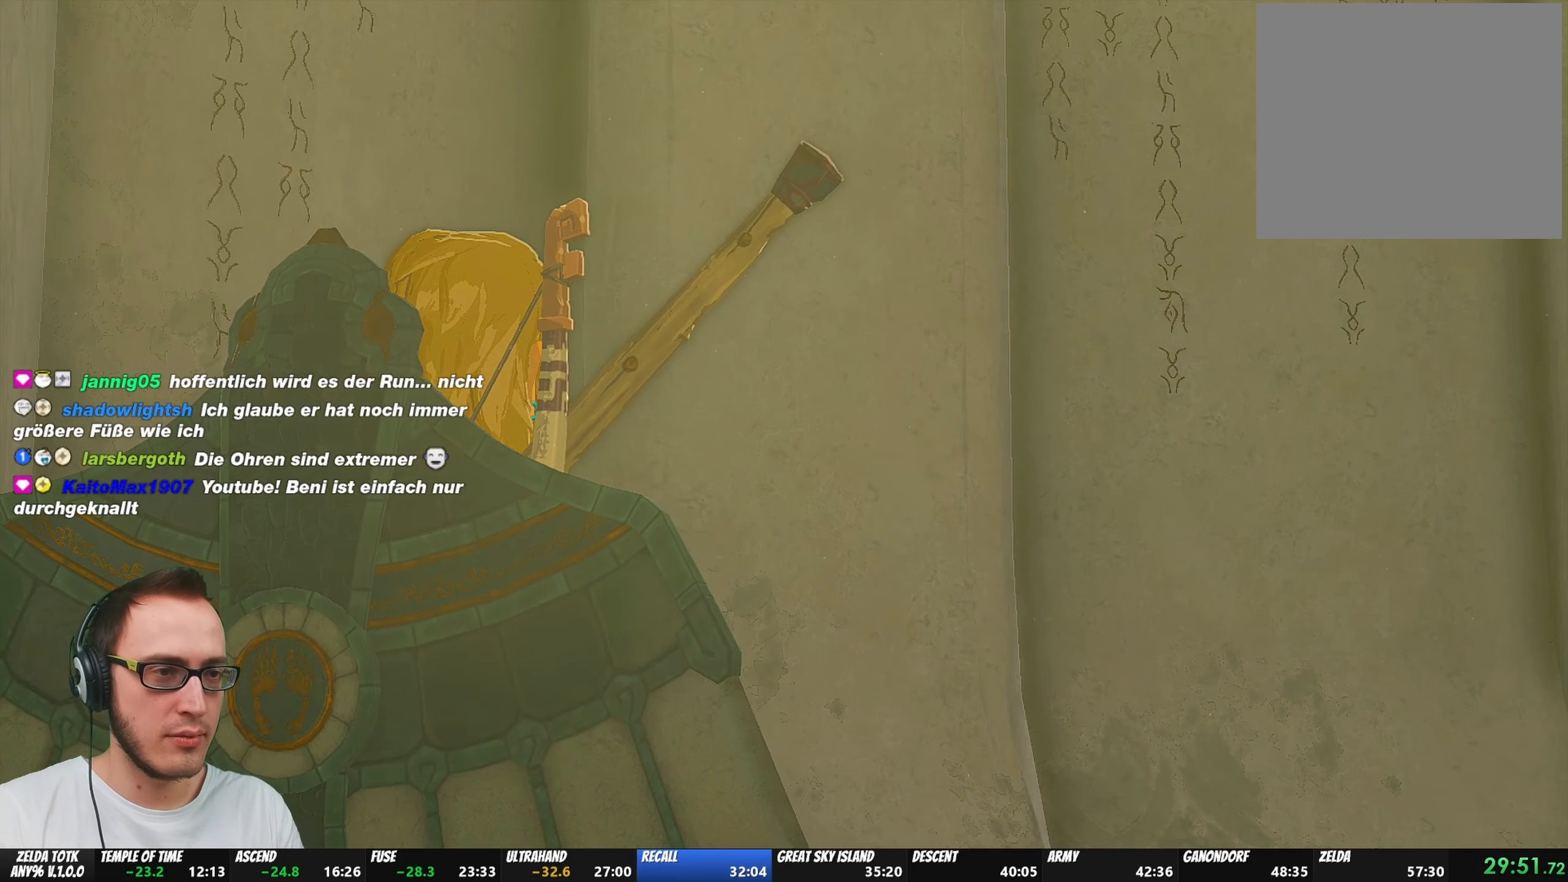
{"buttons": [], "left_stick": "center", "right_stick": "center", "events": []}
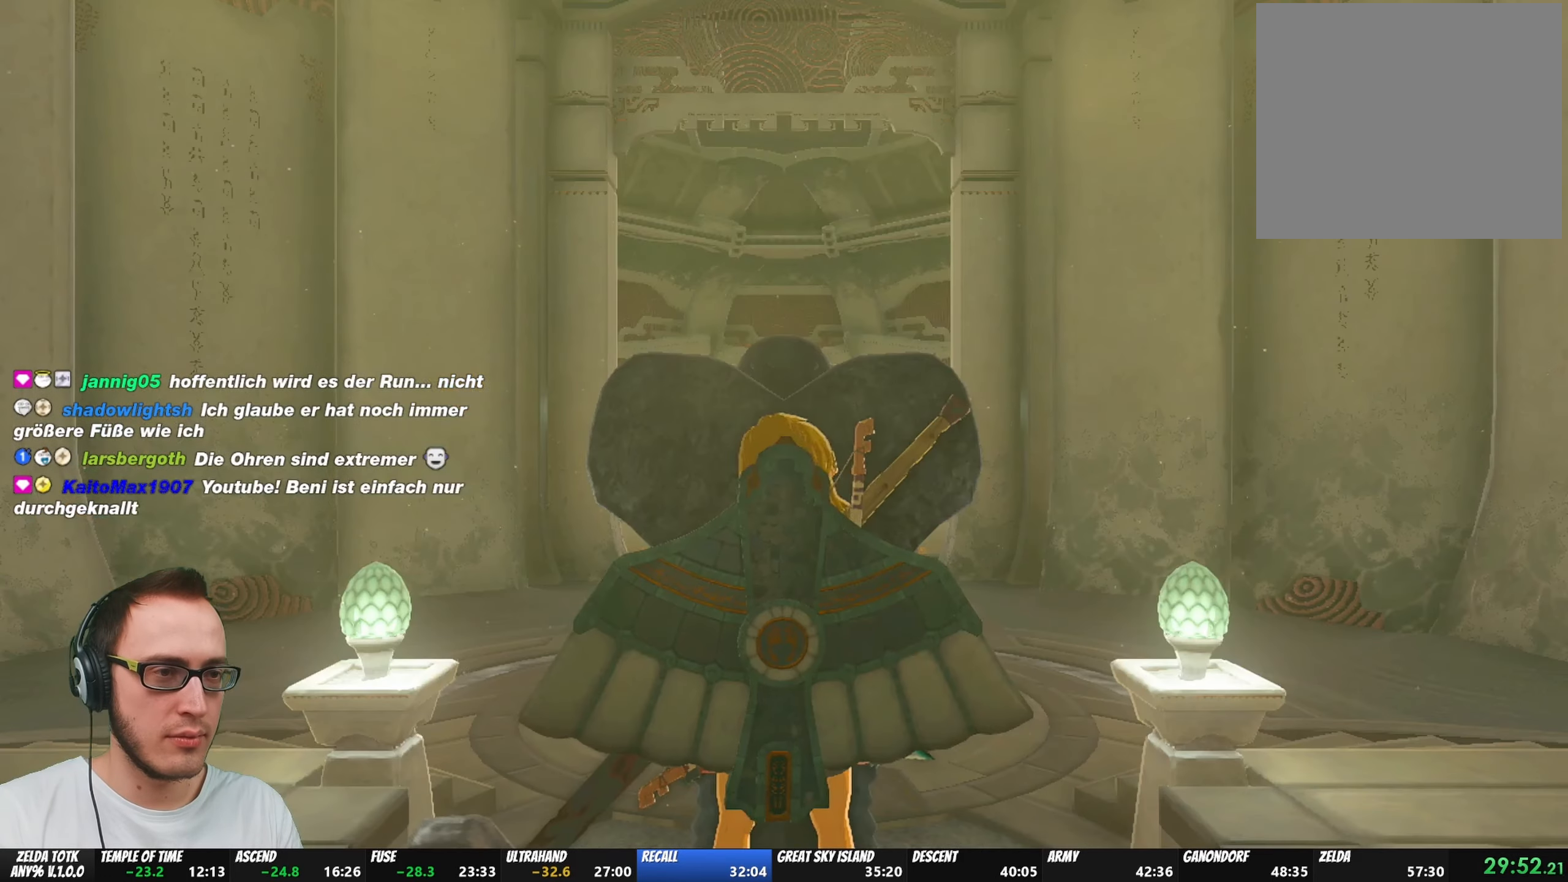
{"buttons": [], "left_stick": "center", "right_stick": "center", "events": []}
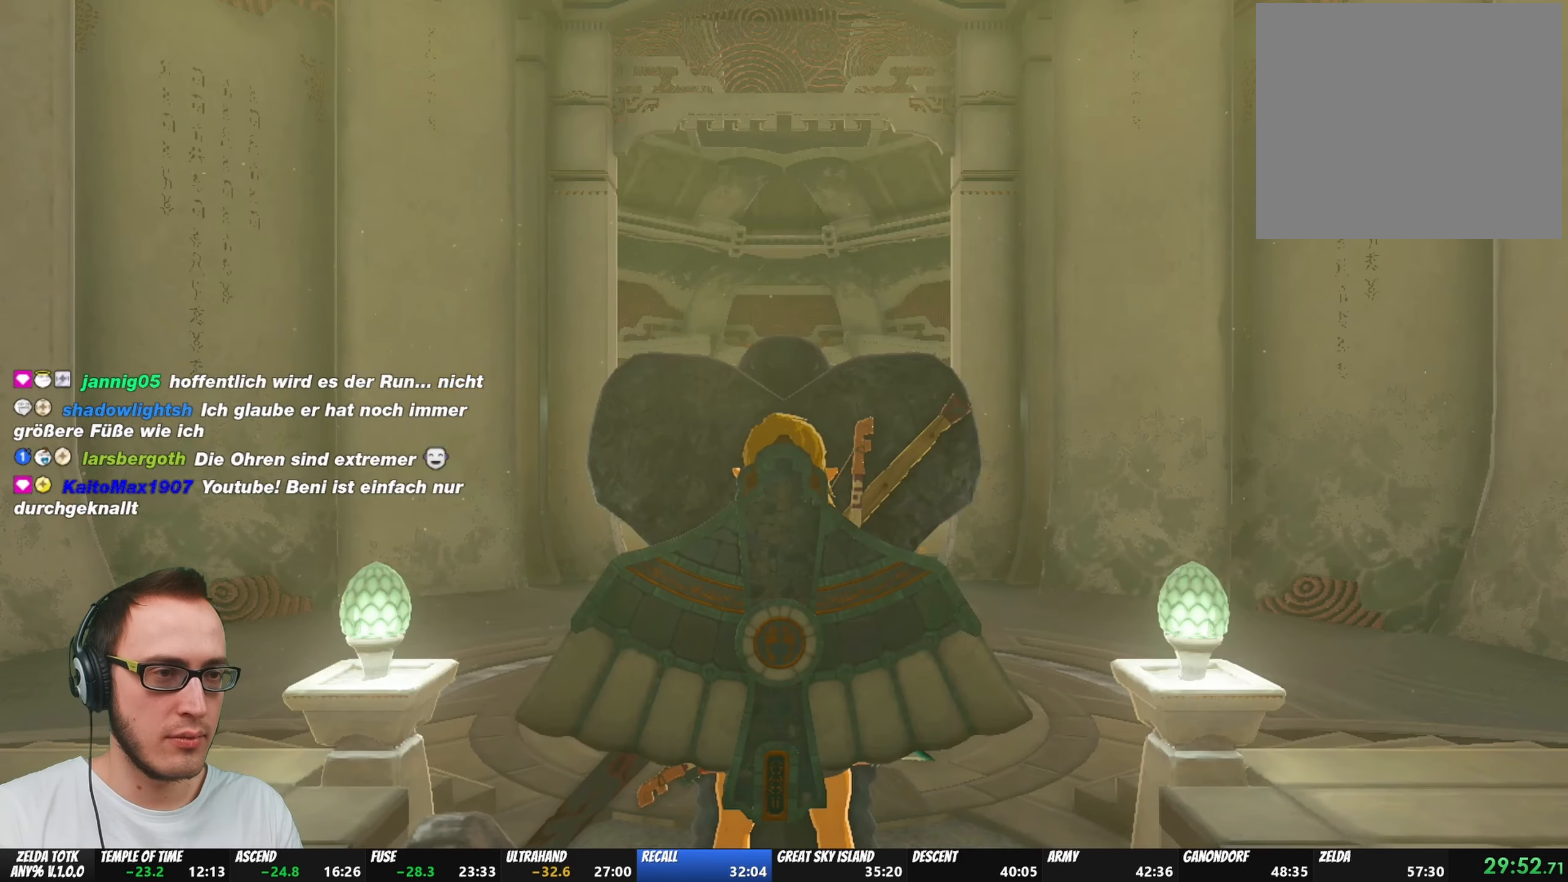
{"buttons": [], "left_stick": "center", "right_stick": "center", "events": [[17, "left_stick", "up"], [150, "left_stick", "center"], [267, "START", "down"], [467, "START", "up"]]}
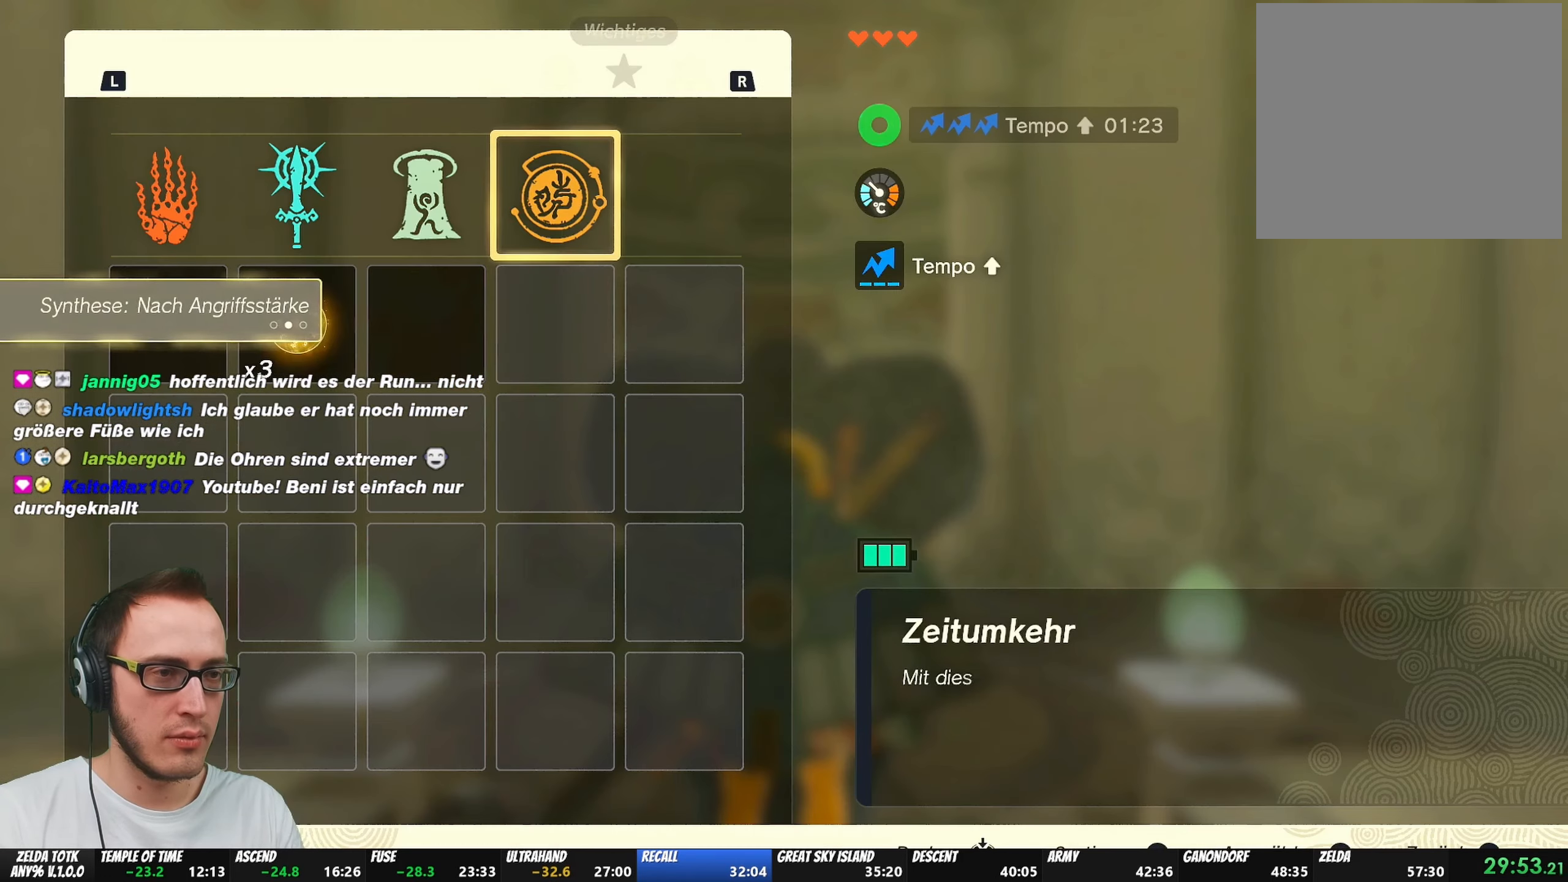
{"buttons": [], "left_stick": "center", "right_stick": "center", "events": [[150, "SELECT", "down"], [300, "SELECT", "up"]]}
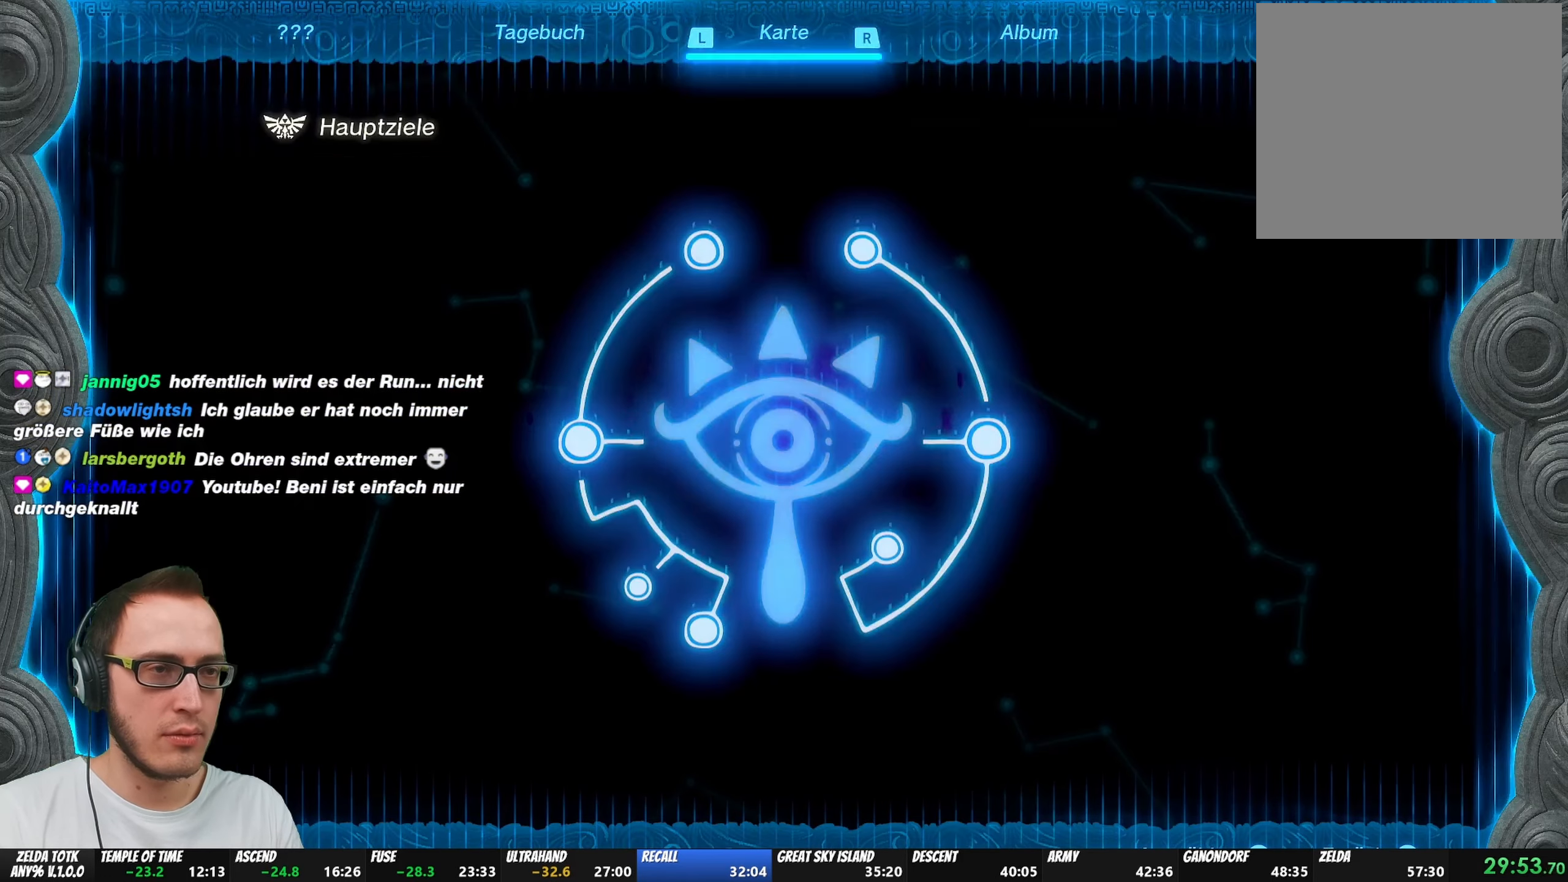
{"buttons": [], "left_stick": "center", "right_stick": "down", "events": [[117, "R1", "down"], [183, "R1", "up"], [500, "right_stick", "down"]]}
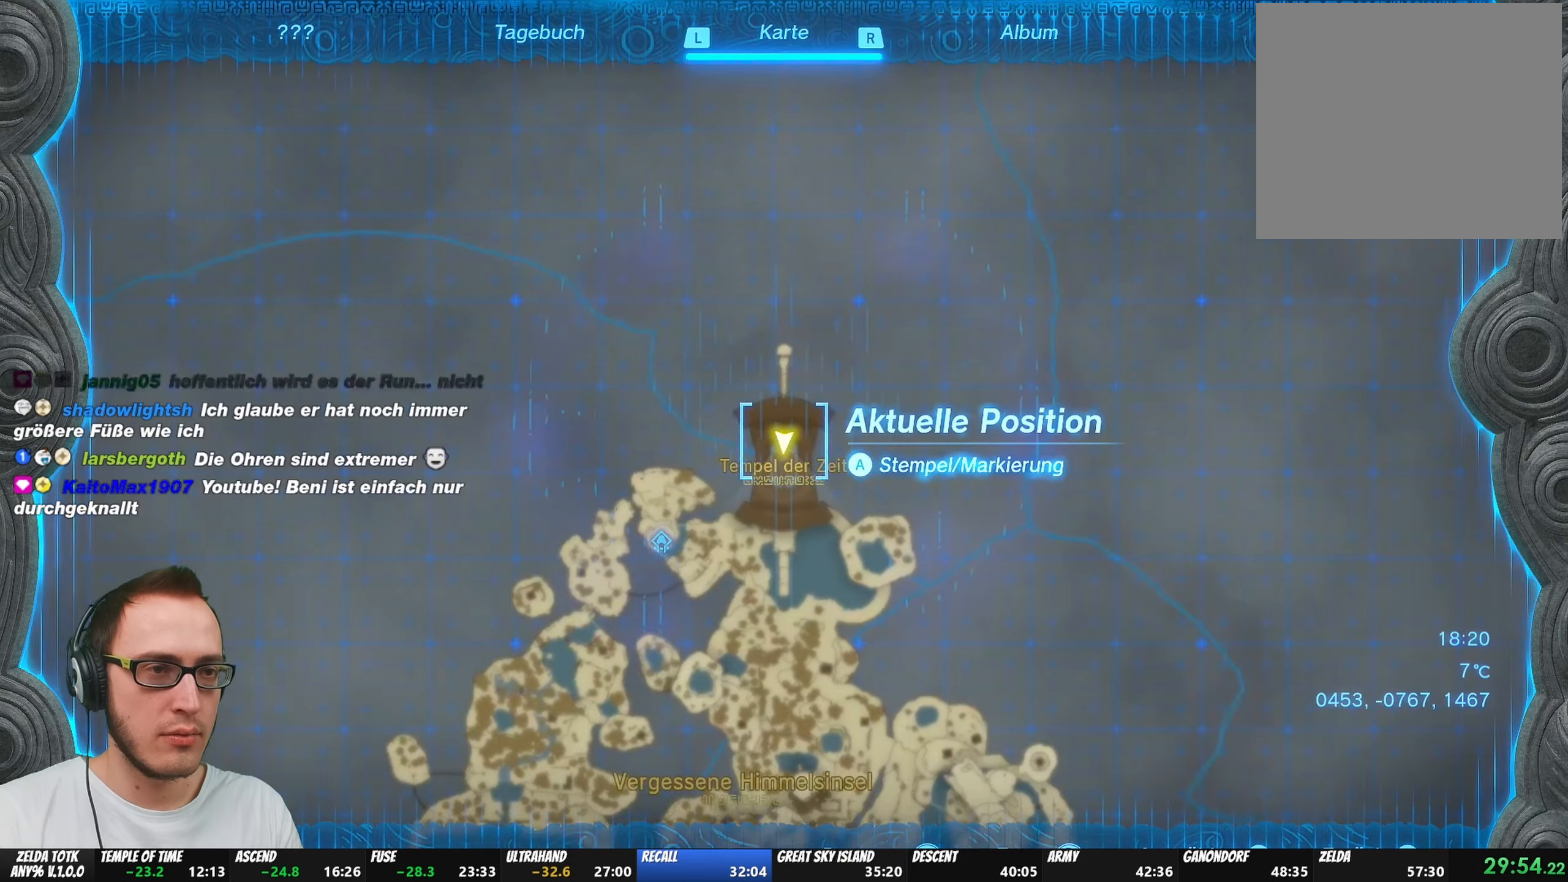
{"buttons": [], "left_stick": "down", "right_stick": "center", "events": [[267, "right_stick", "center"], [350, "left_stick", "down"]]}
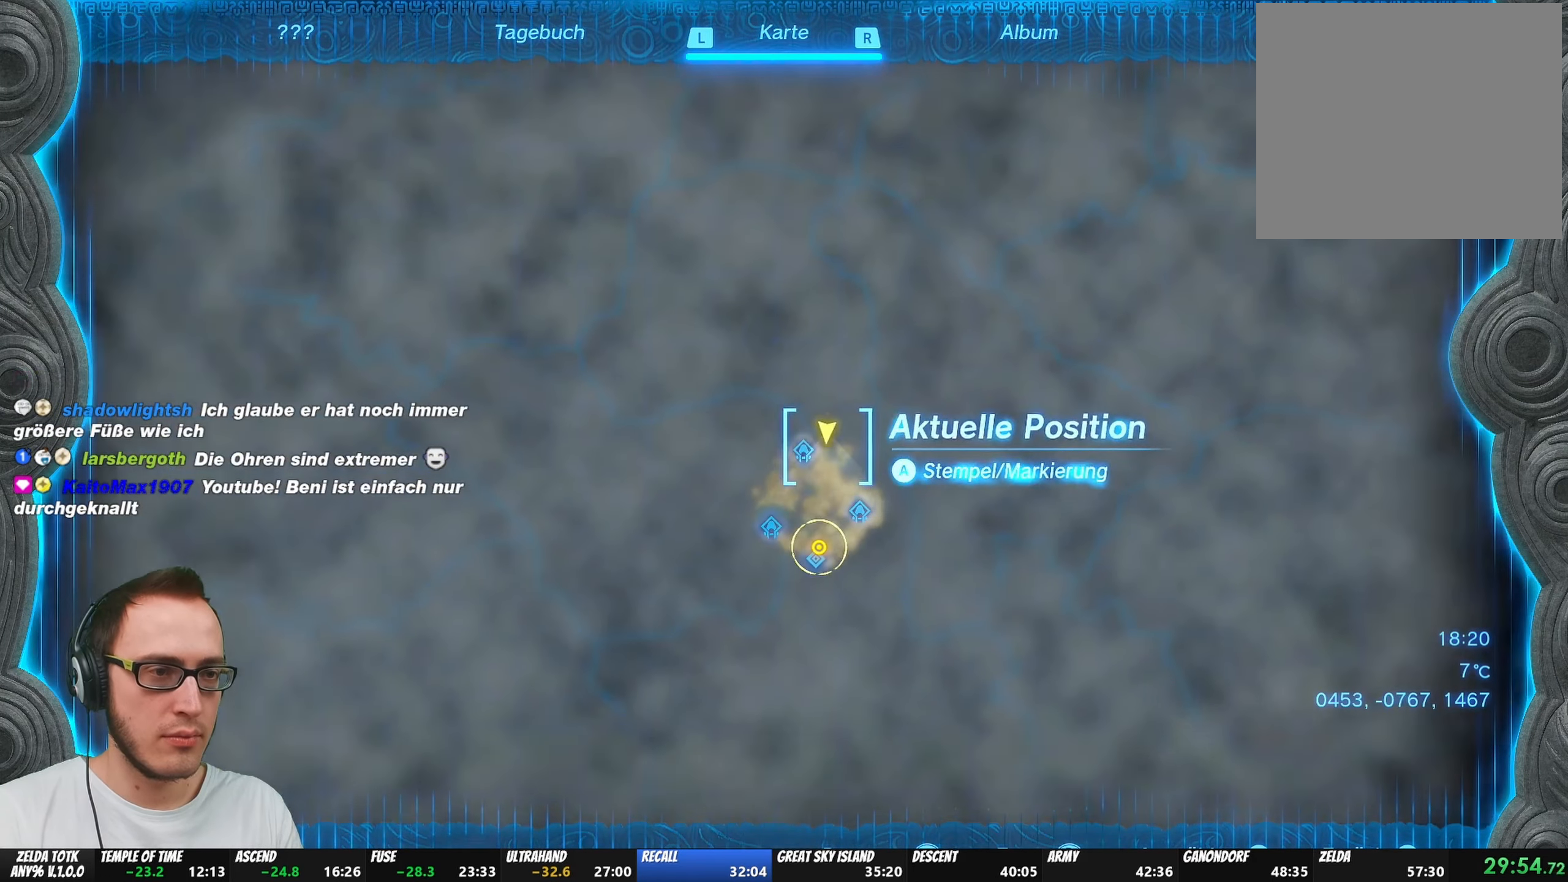
{"buttons": [], "left_stick": "center", "right_stick": "center", "events": [[417, "left_stick", "center"]]}
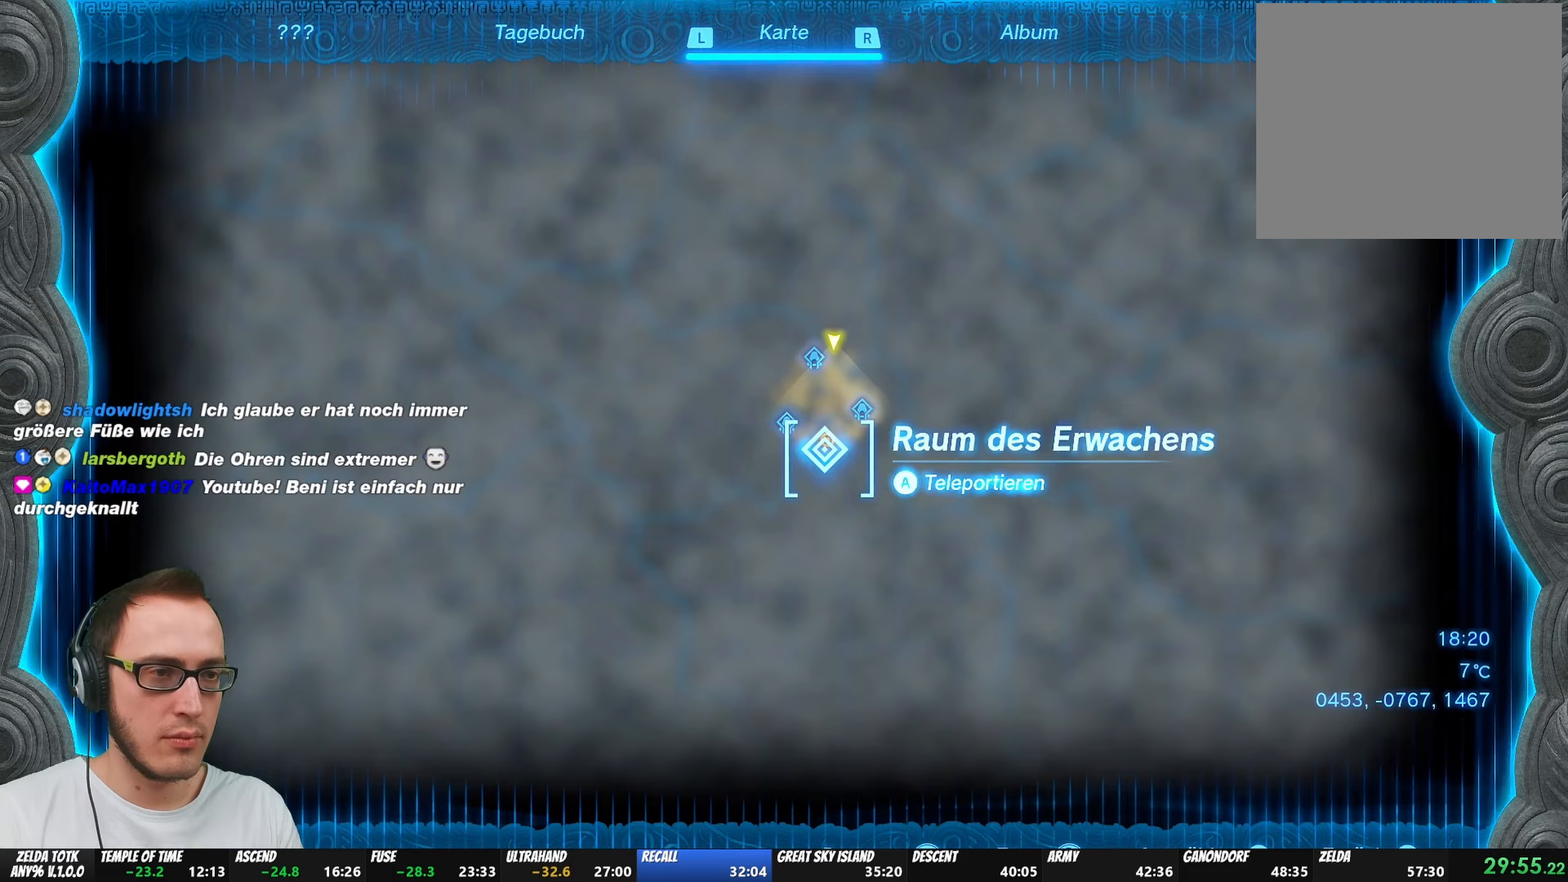
{"buttons": [], "left_stick": "center", "right_stick": "center", "events": [[217, "A", "down"], [283, "A", "up"], [333, "A", "down"], [400, "A", "up"], [450, "A", "down"], [500, "A", "up"]]}
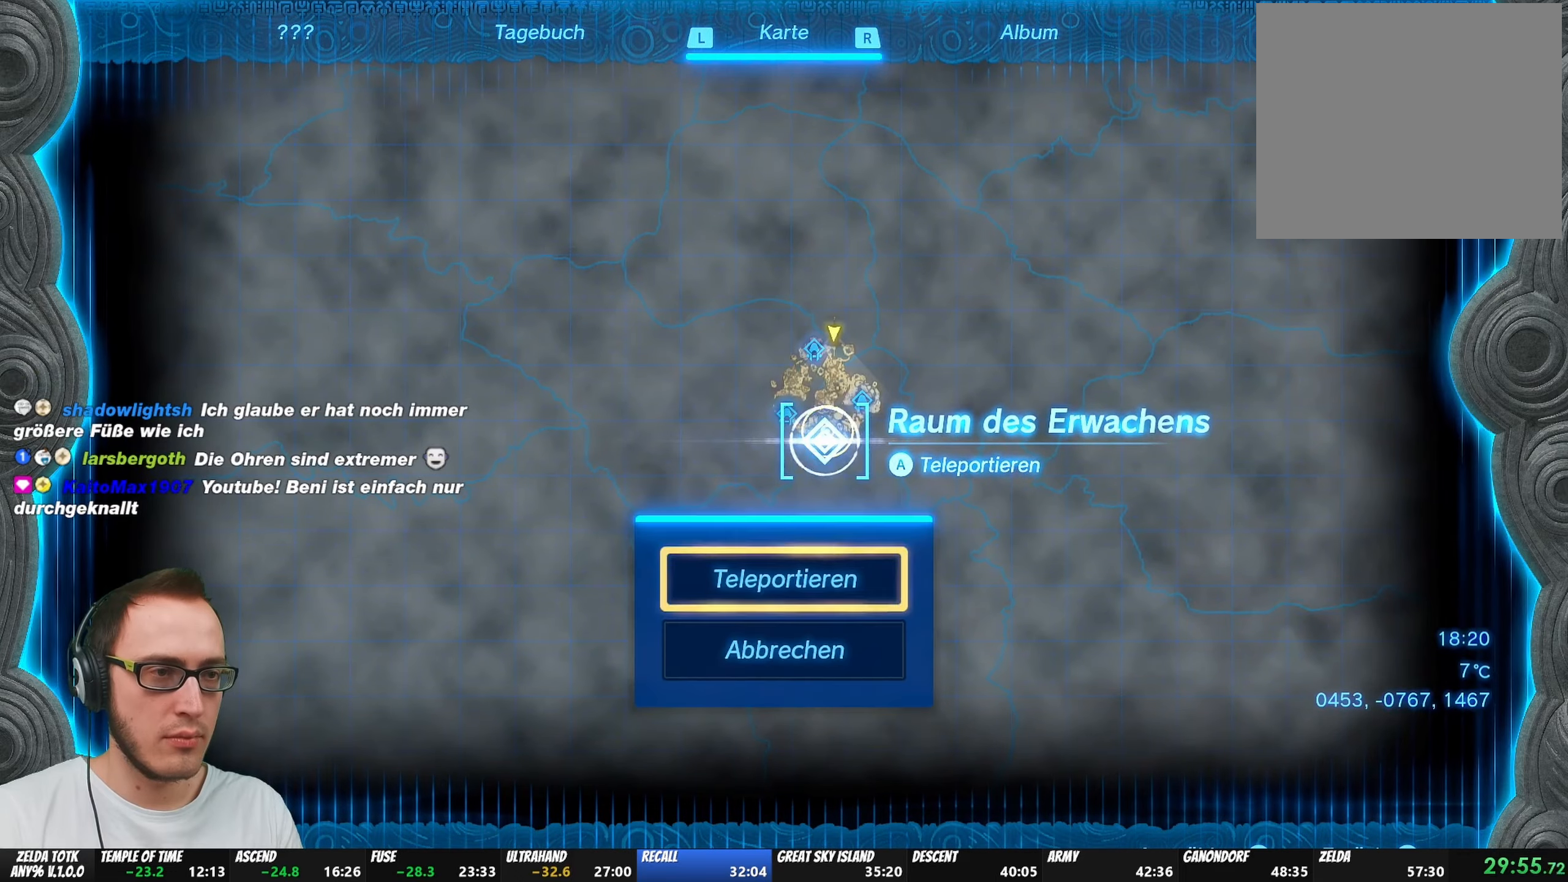
{"buttons": [], "left_stick": "center", "right_stick": "center", "events": [[50, "A", "down"], [133, "A", "up"]]}